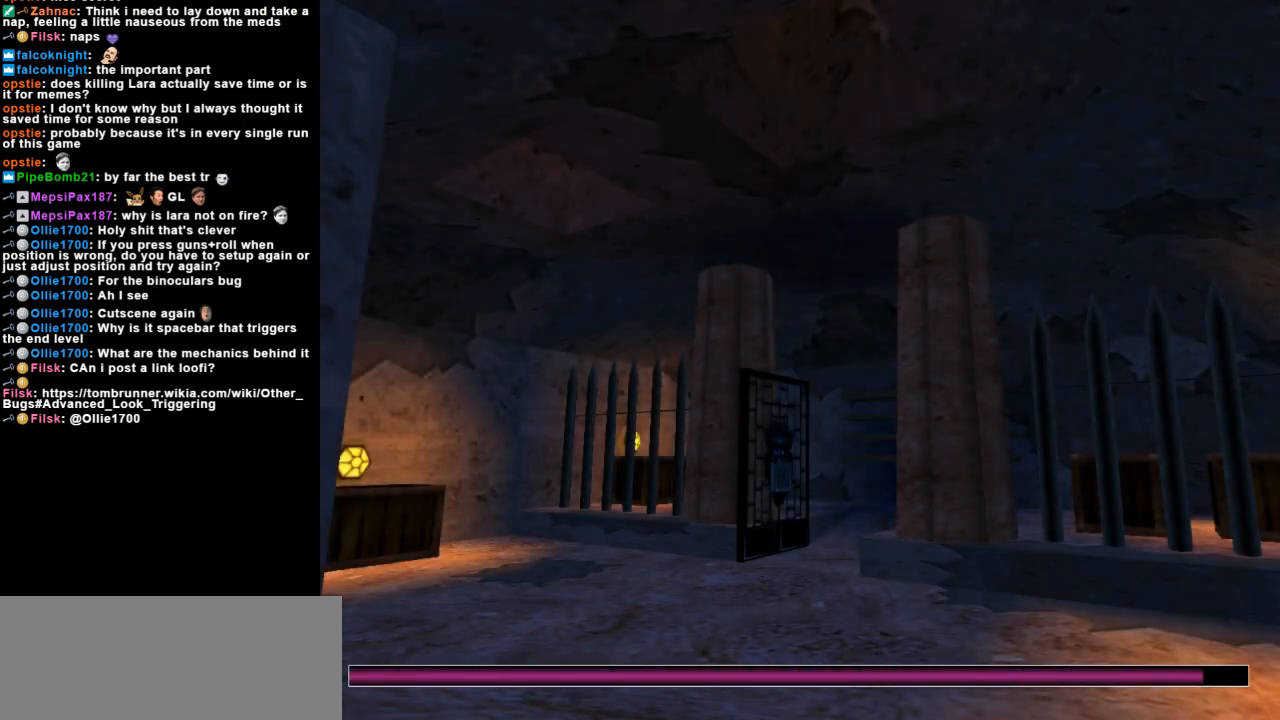
Gameplay with keyboard; each line is a JSON object with the keys held at the frame after it. "events" lists presses ("down") and releases ("up") of "action", "dash", "down", "duck", "flare", "guns", "inv", "jump", "left", "lmed", "look", "lstep", "pause", "right", "roll", "roll2", "rstep", "up" and "walk" between this image and that frame as [ms after this image, input, new state], when the widget could be followed in between. No other keys are recorded. Mouse input is not recorded. Key names are as the overlay labels them; some are game actions (e.g. jump) rather than physical keys.
{"keys": ["left"], "events": [[500, "left", "down"]]}
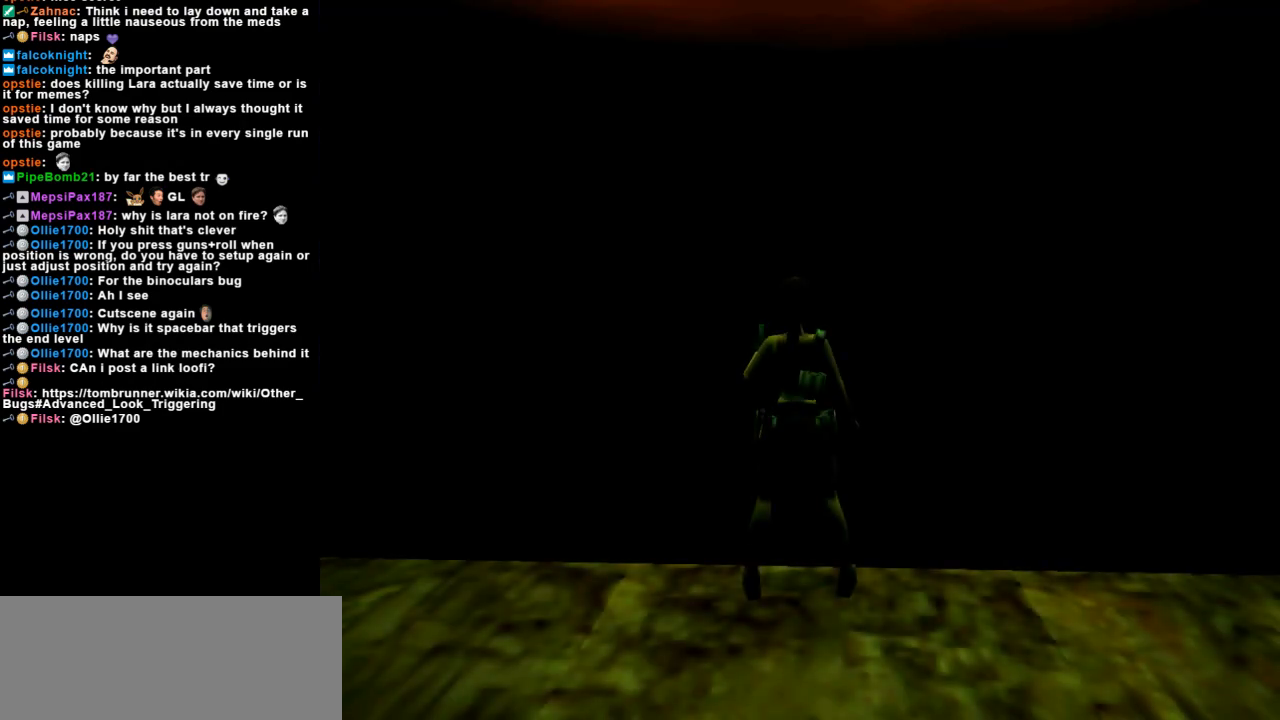
{"keys": [], "events": [[267, "left", "up"]]}
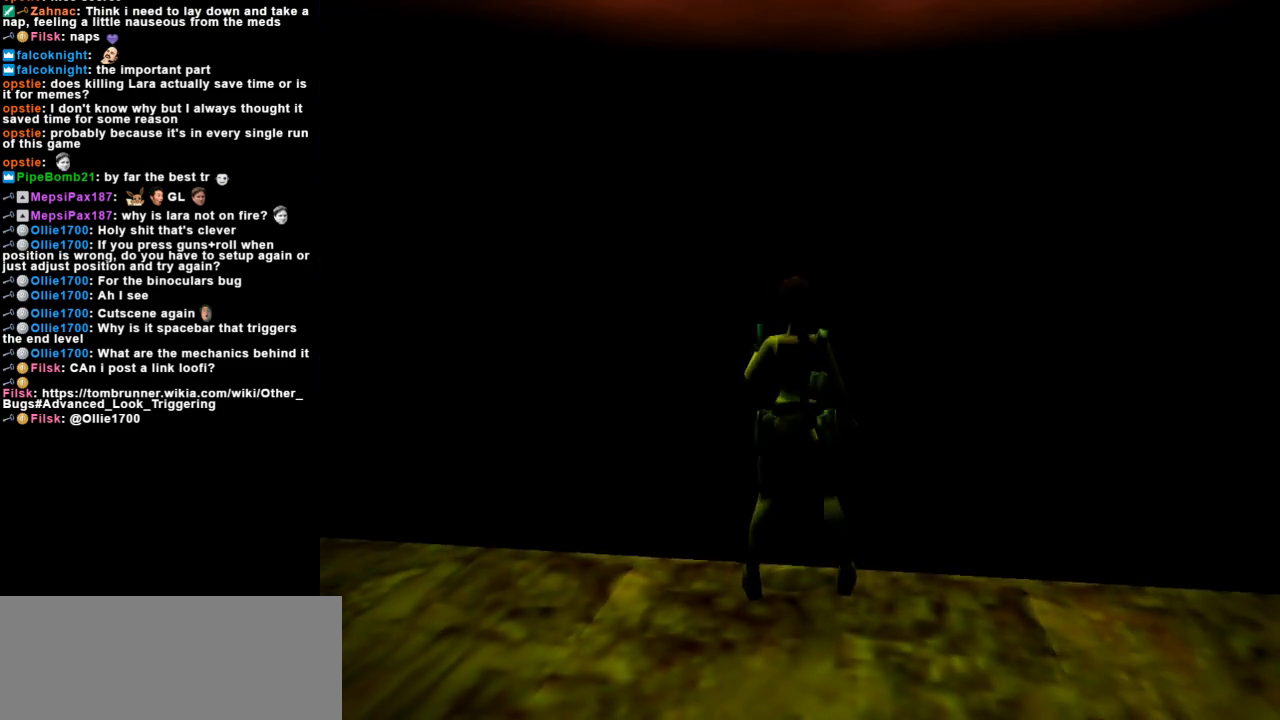
{"keys": ["guns"], "events": [[33, "left", "down"], [133, "left", "up"], [333, "guns", "down"]]}
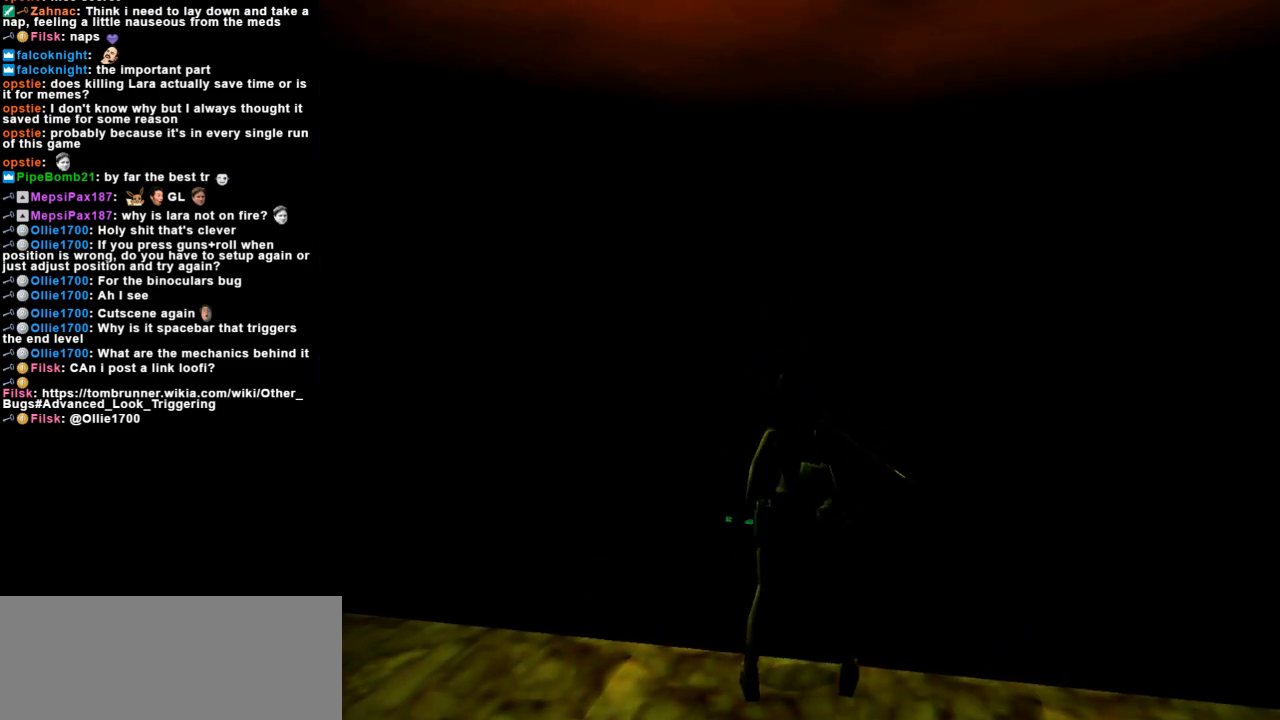
{"keys": ["guns"], "events": [[67, "guns", "up"], [67, "roll", "down"], [400, "guns", "down"], [400, "roll", "up"]]}
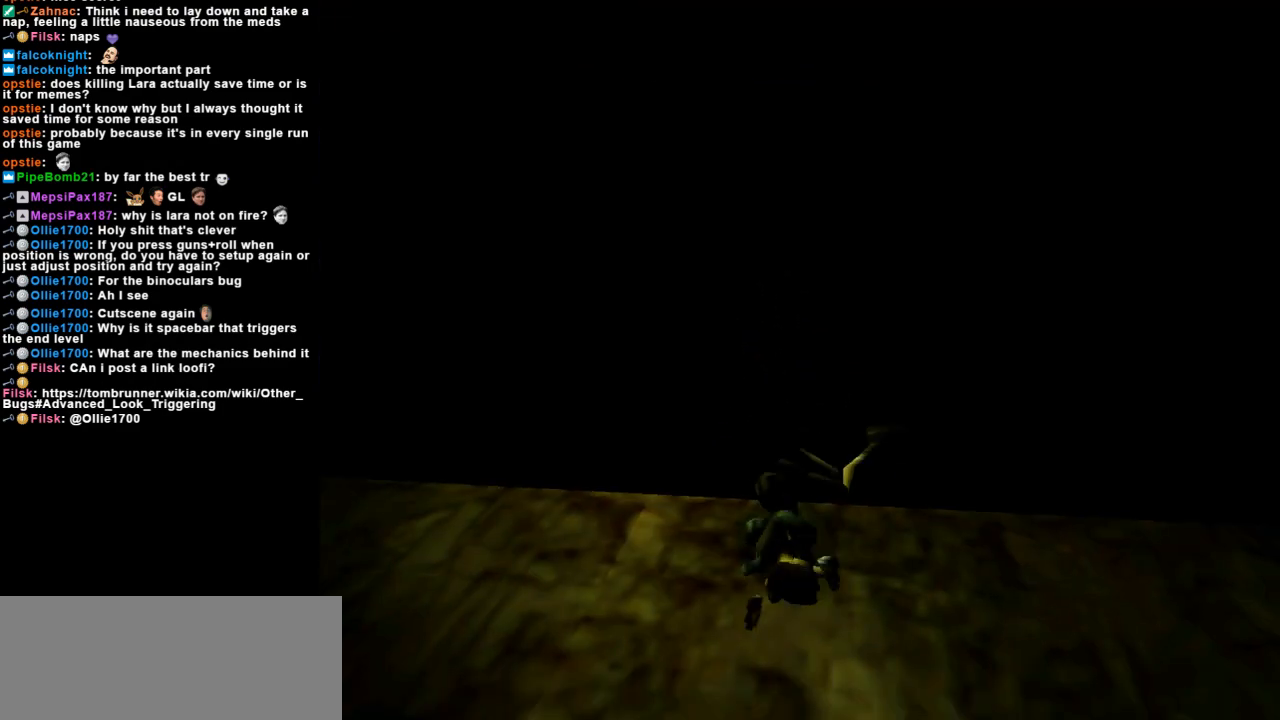
{"keys": [], "events": [[167, "guns", "up"]]}
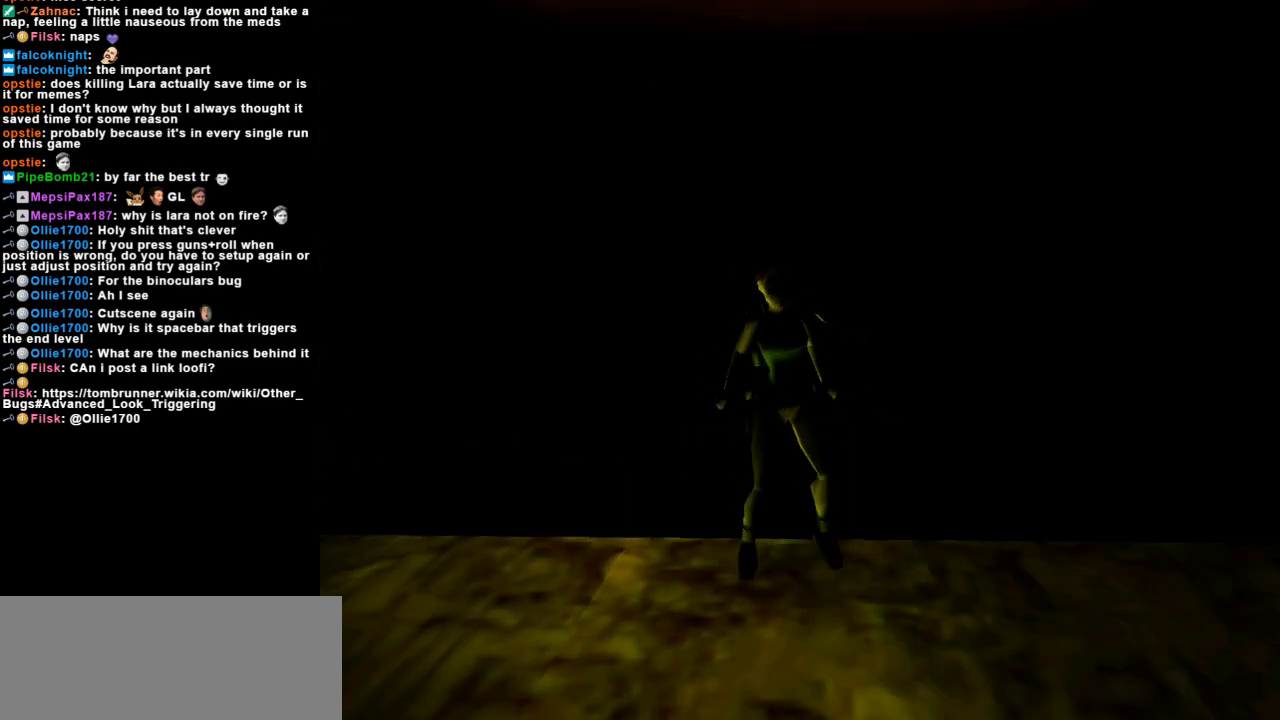
{"keys": ["action", "duck"], "events": [[67, "duck", "down"], [300, "action", "down"]]}
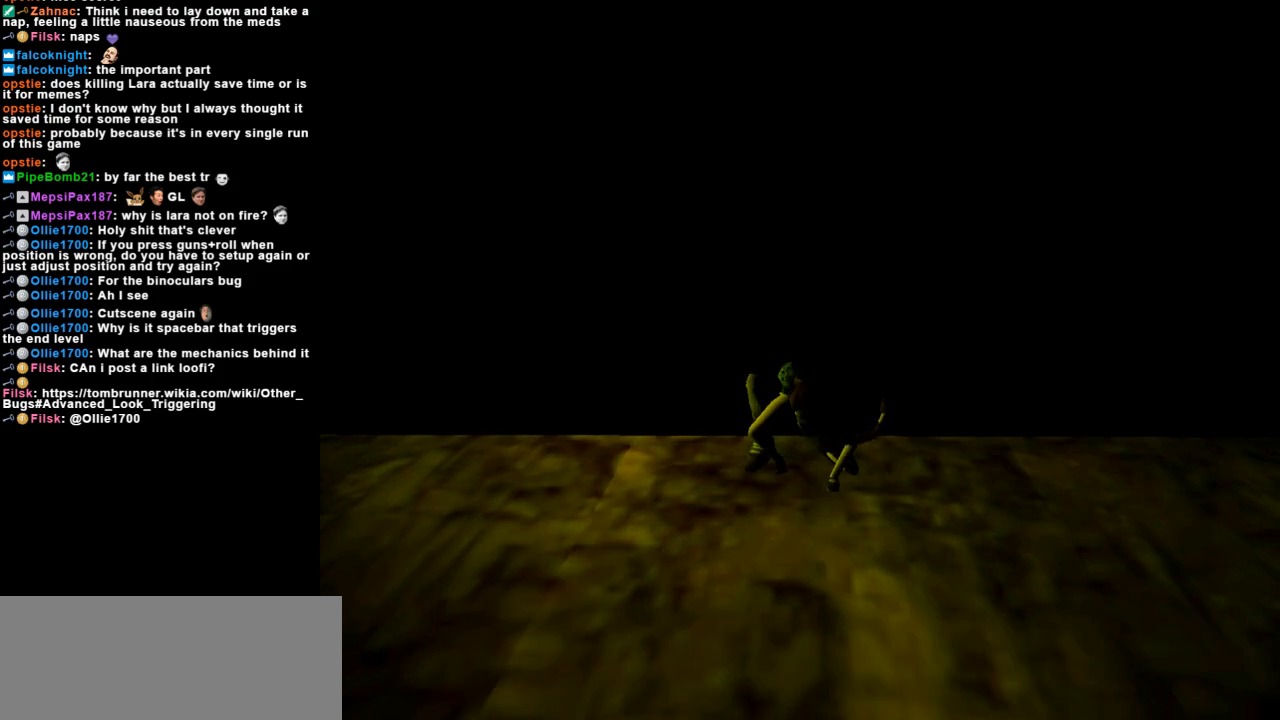
{"keys": ["action", "duck"], "events": []}
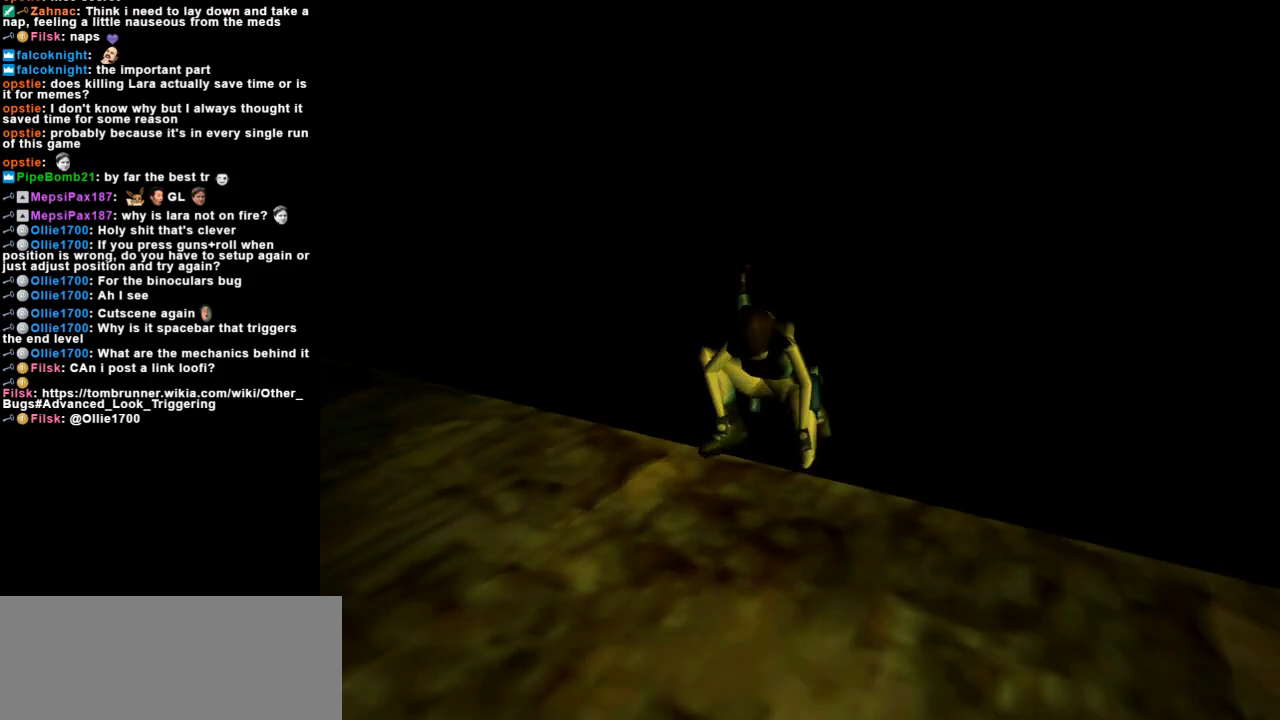
{"keys": ["left"], "events": [[33, "action", "up"], [33, "duck", "up"], [200, "left", "down"]]}
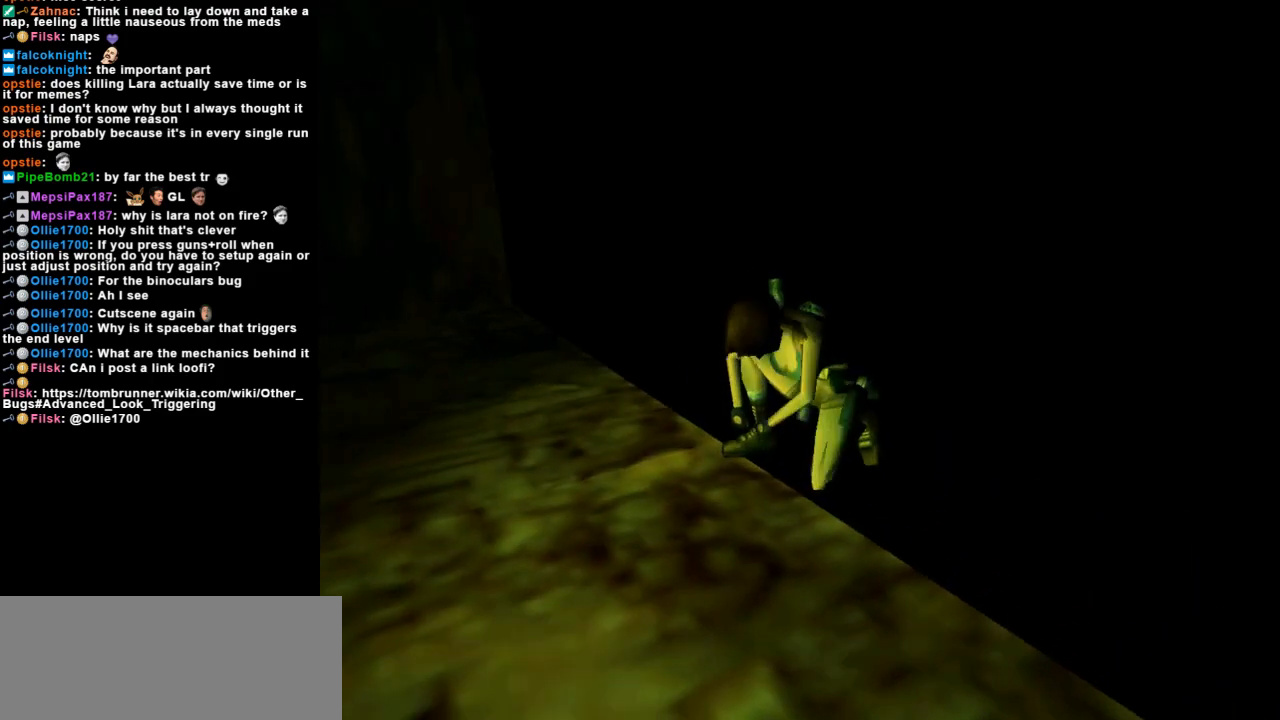
{"keys": ["left"], "events": []}
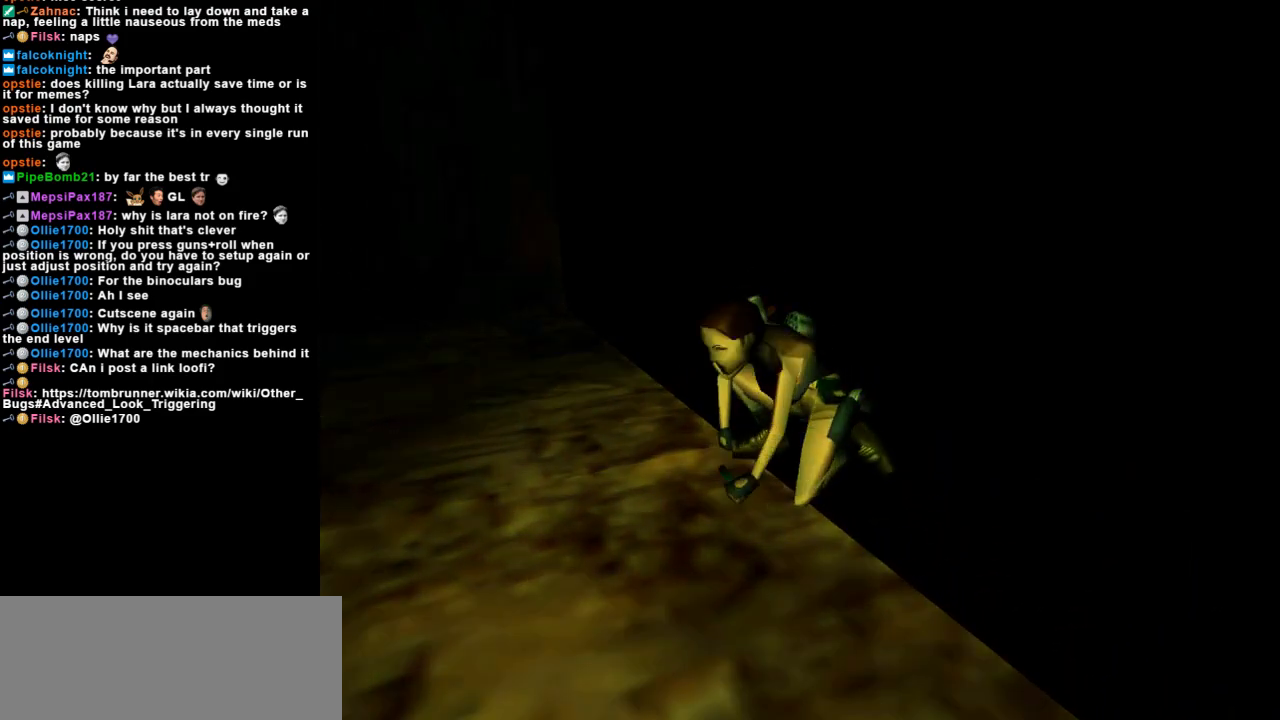
{"keys": ["left"], "events": []}
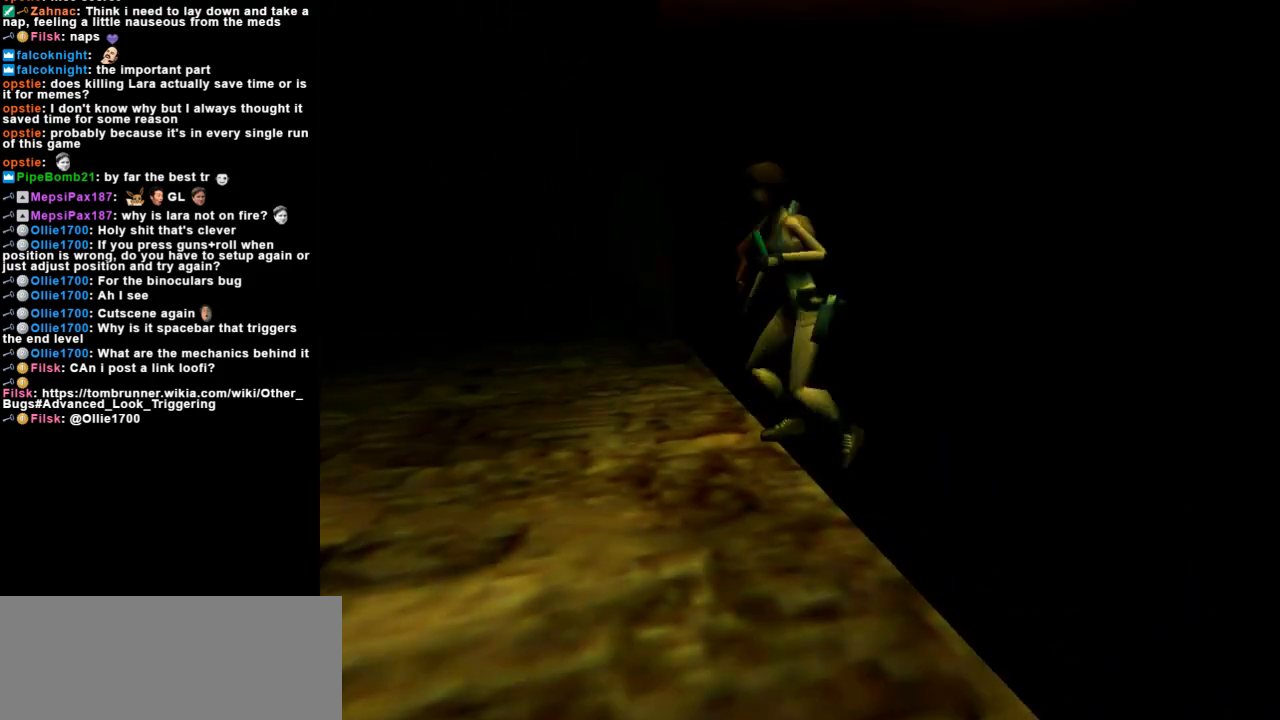
{"keys": ["left"], "events": []}
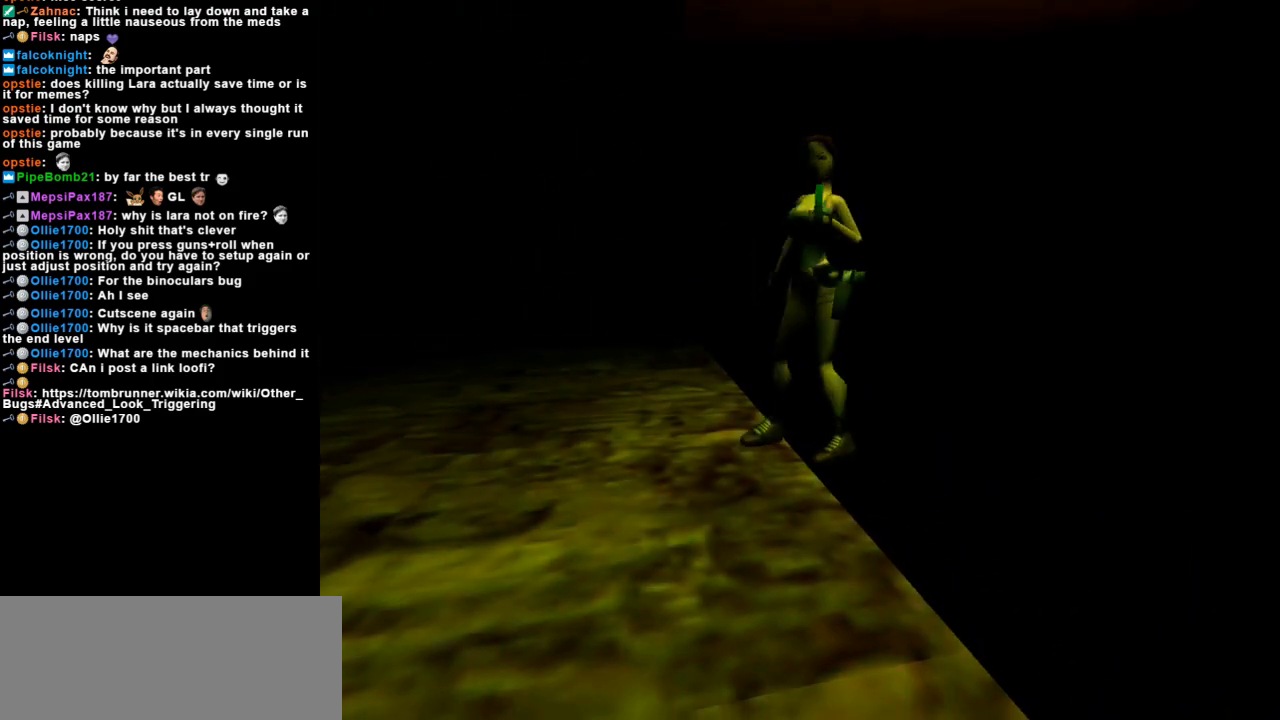
{"keys": ["action"], "events": [[100, "left", "up"], [233, "inv", "down"], [367, "inv", "up"], [500, "action", "down"]]}
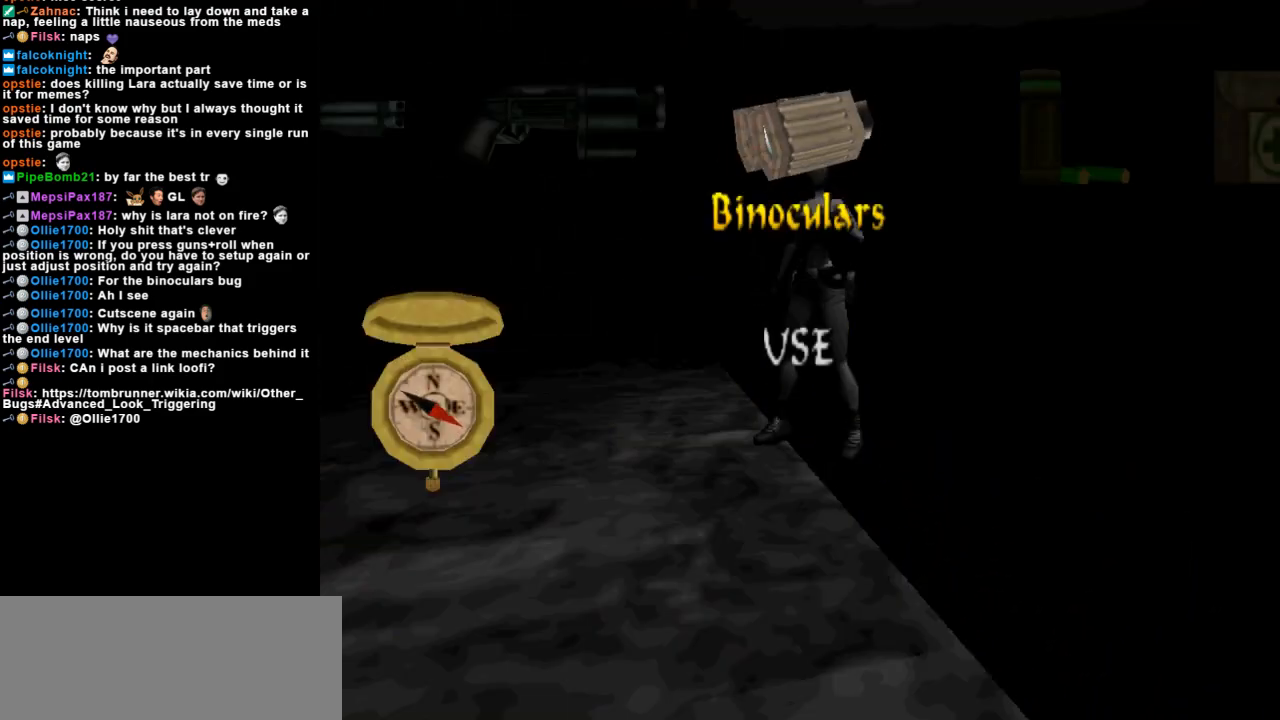
{"keys": ["action"], "events": [[167, "action", "up"], [367, "action", "down"]]}
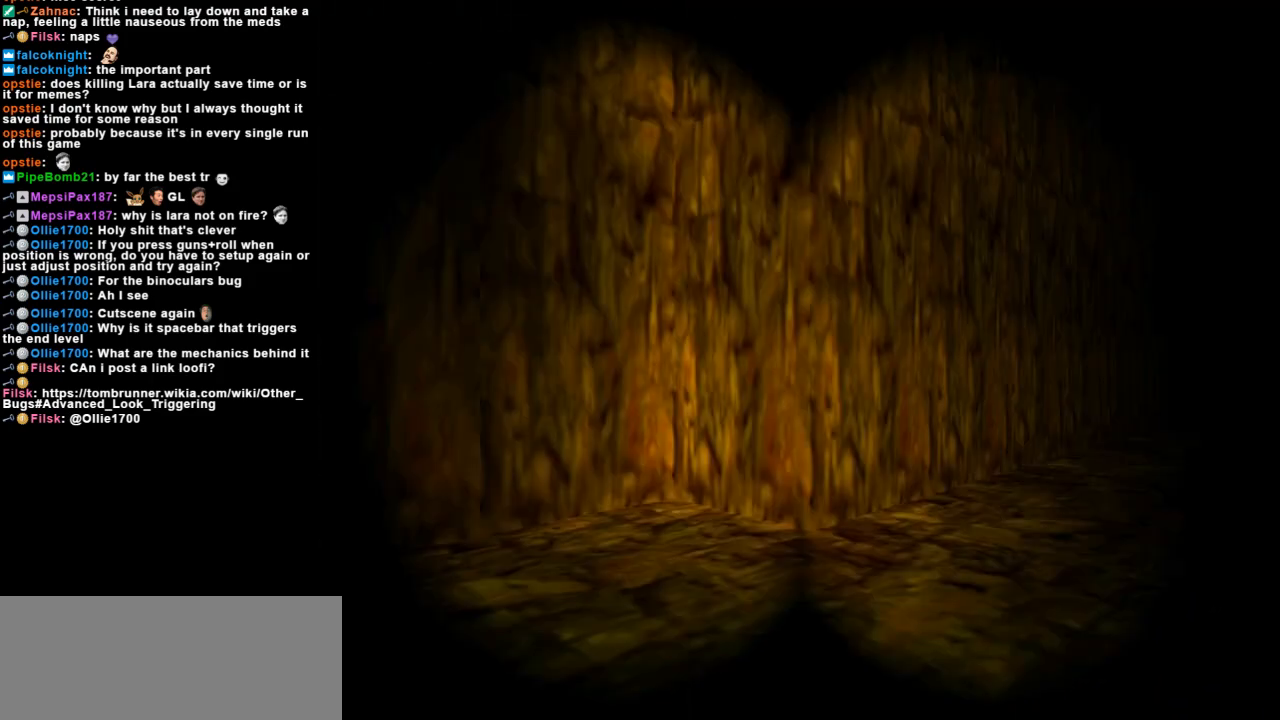
{"keys": ["action"], "events": [[33, "down", "down"], [400, "down", "up"]]}
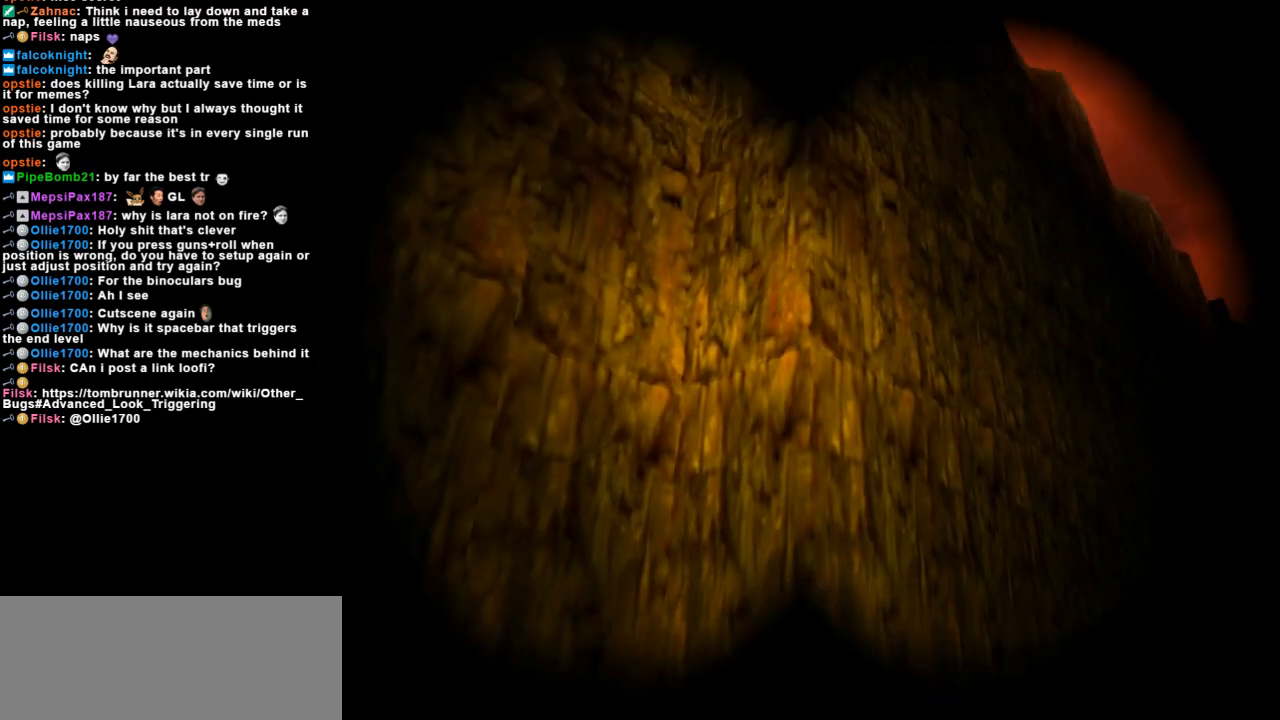
{"keys": ["action", "left"], "events": [[200, "left", "down"], [267, "left", "up"], [500, "left", "down"]]}
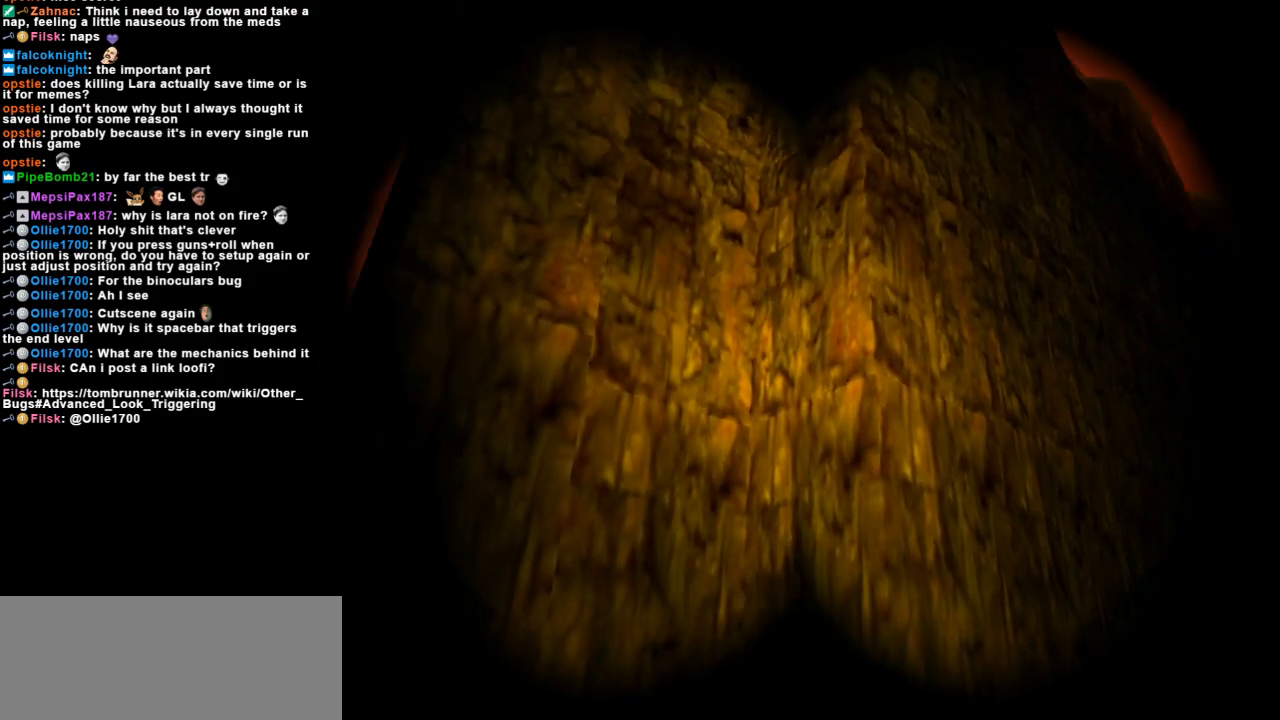
{"keys": ["action"], "events": [[33, "left", "up"], [233, "down", "down"], [267, "down", "up"]]}
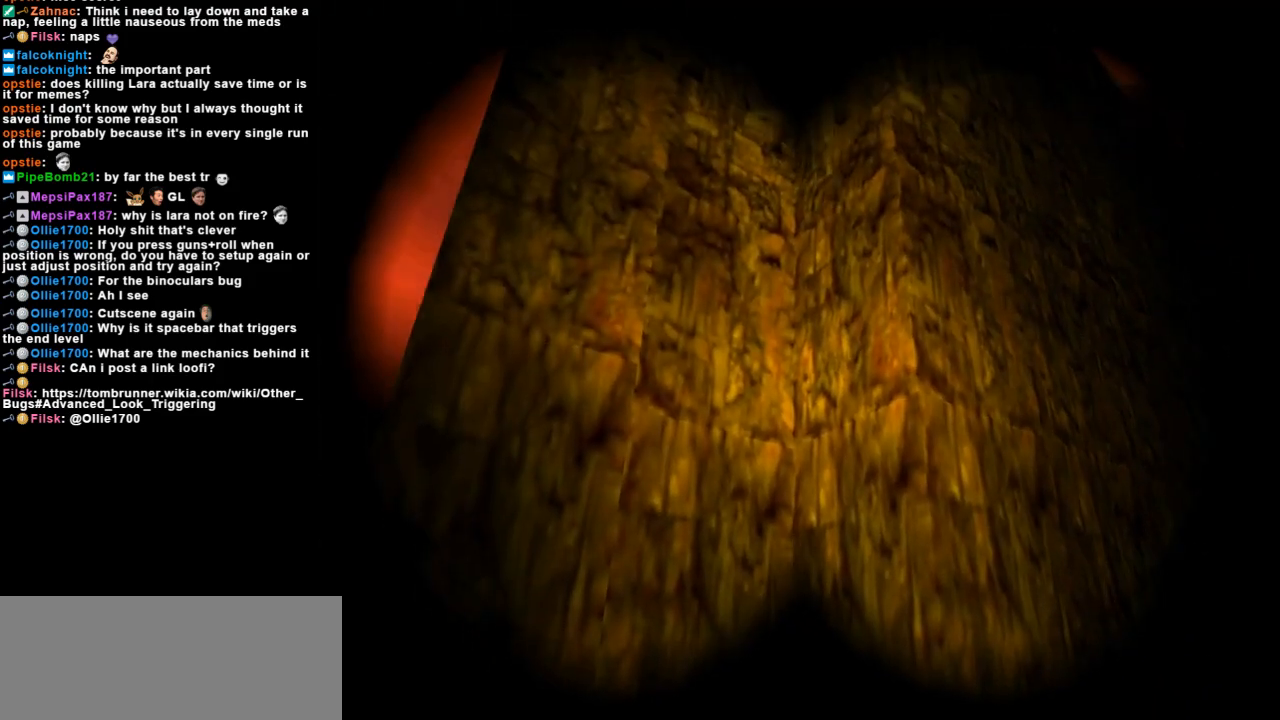
{"keys": ["action"], "events": [[33, "right", "down"], [67, "right", "up"]]}
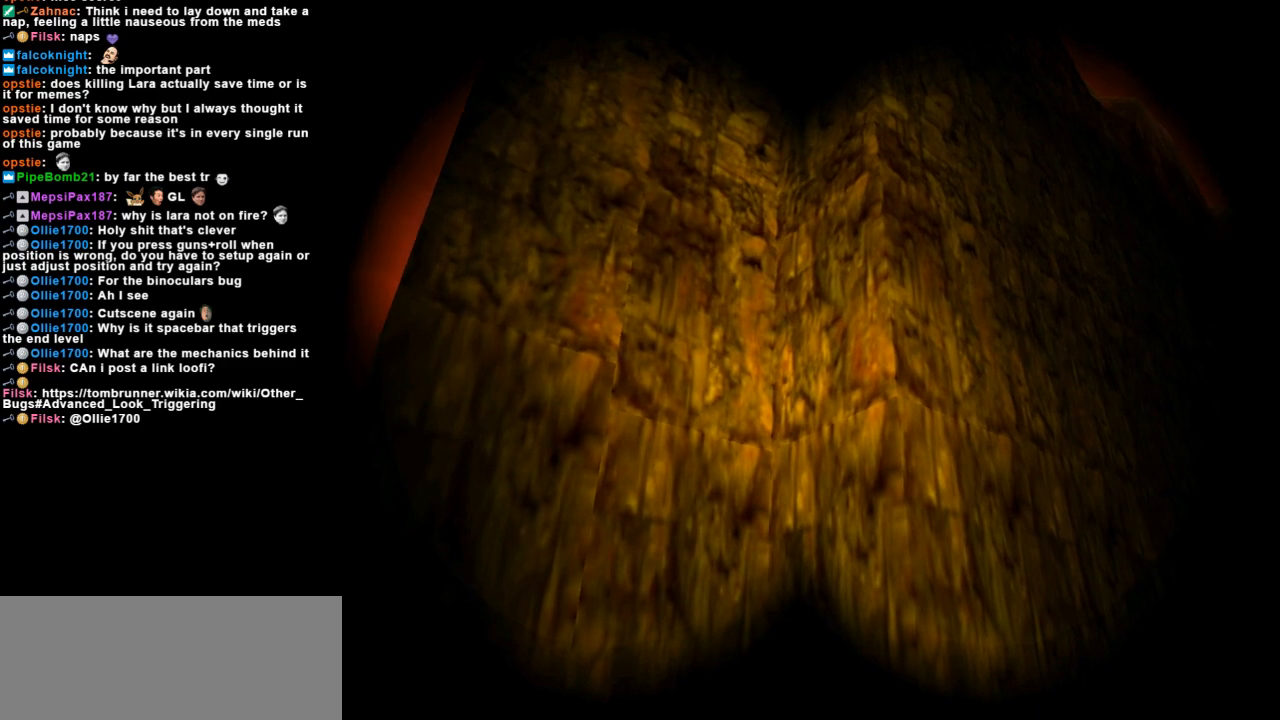
{"keys": ["action"], "events": [[200, "guns", "down"], [267, "guns", "up"]]}
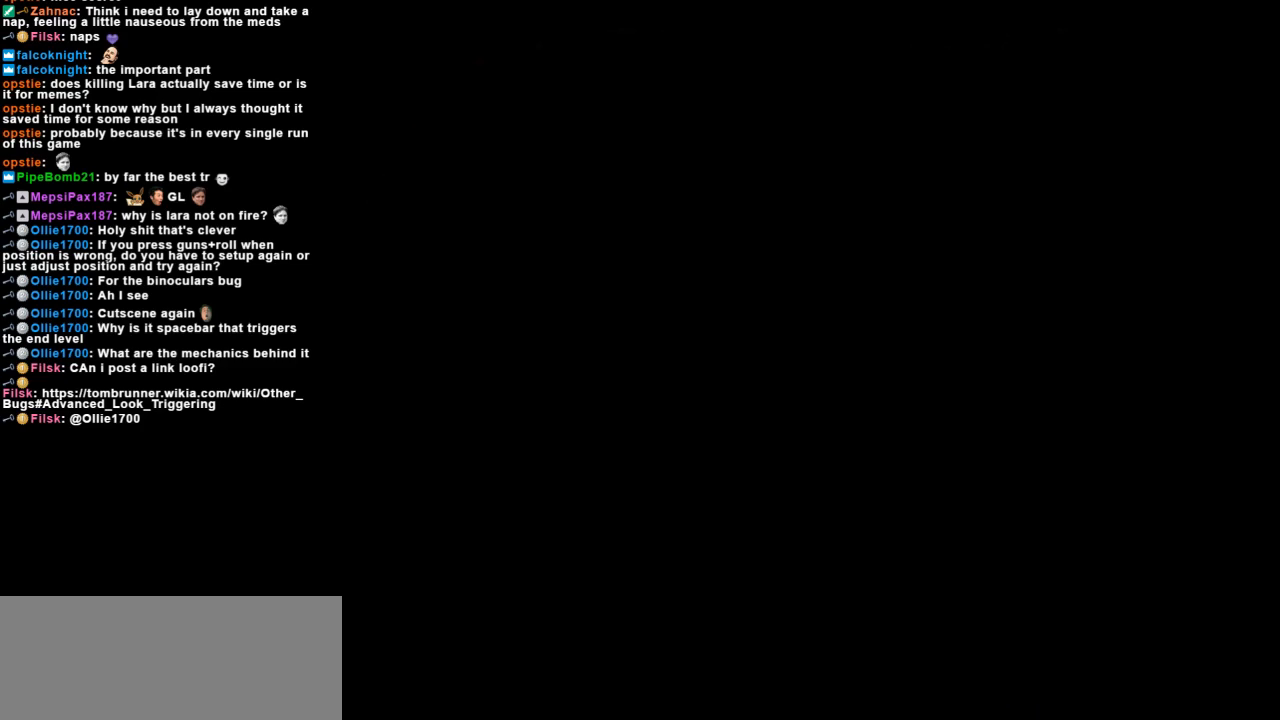
{"keys": ["action"], "events": []}
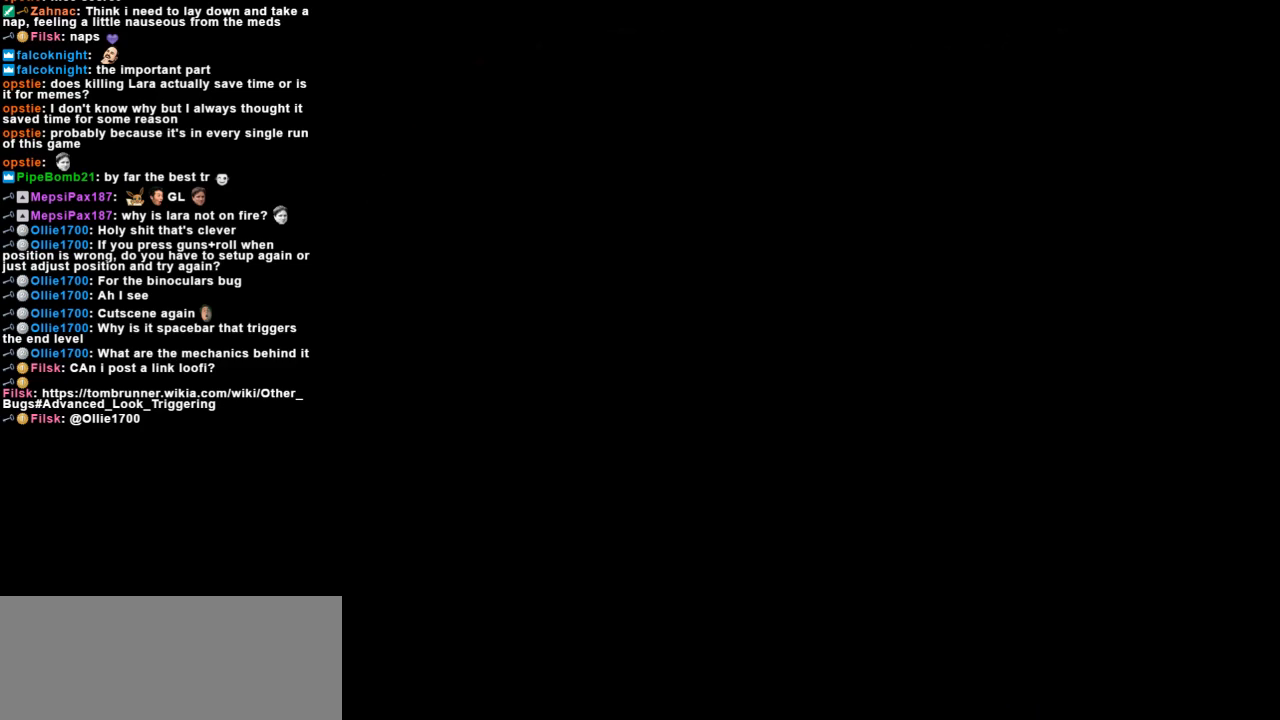
{"keys": ["action"], "events": []}
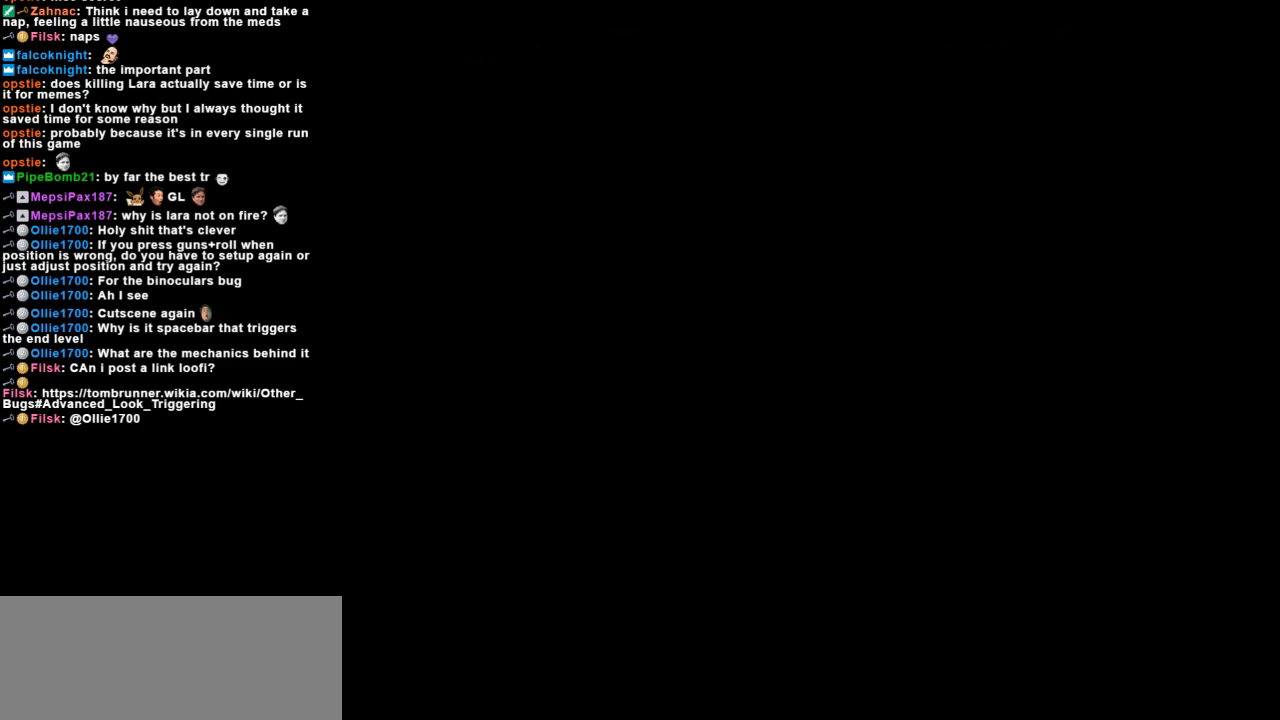
{"keys": [], "events": [[467, "action", "up"]]}
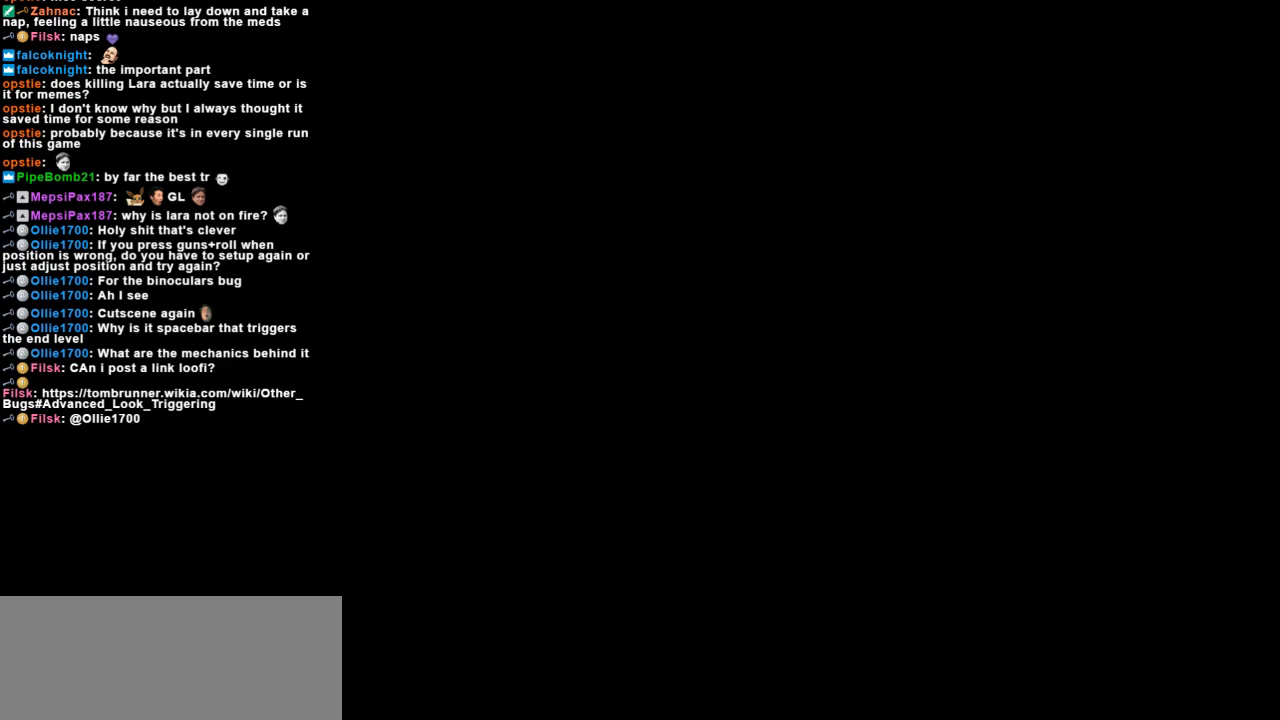
{"keys": [], "events": []}
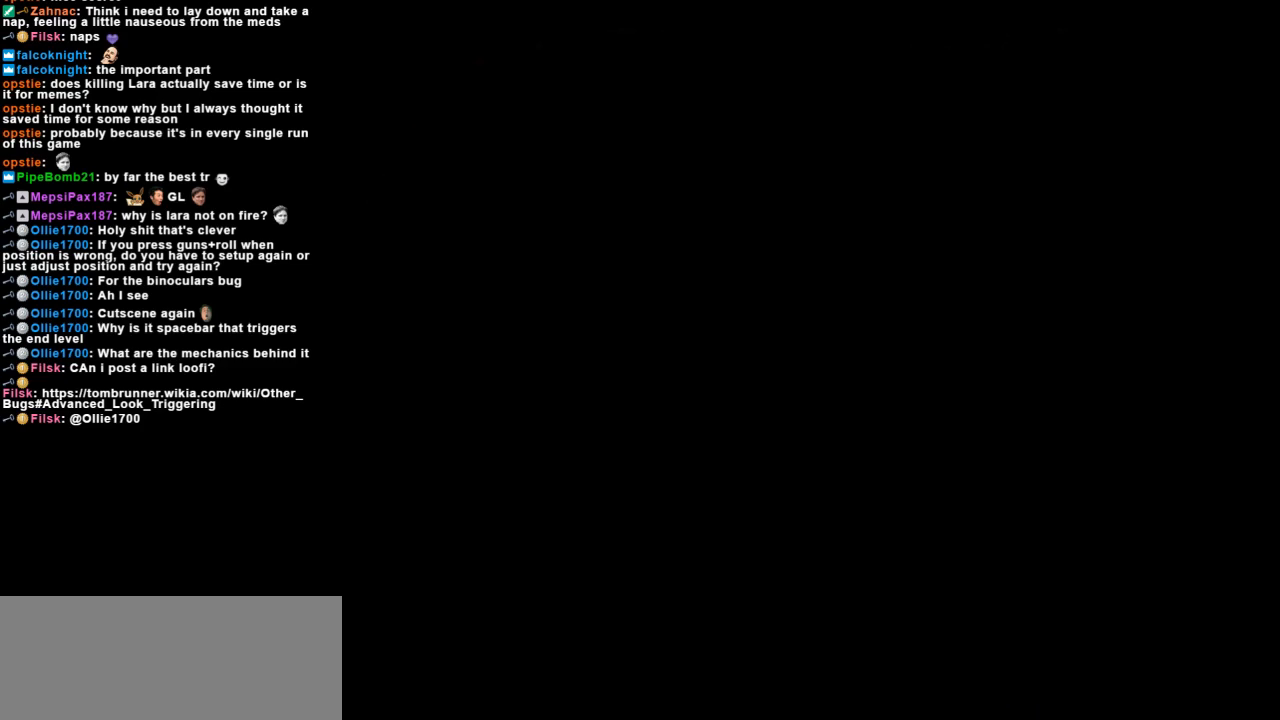
{"keys": [], "events": []}
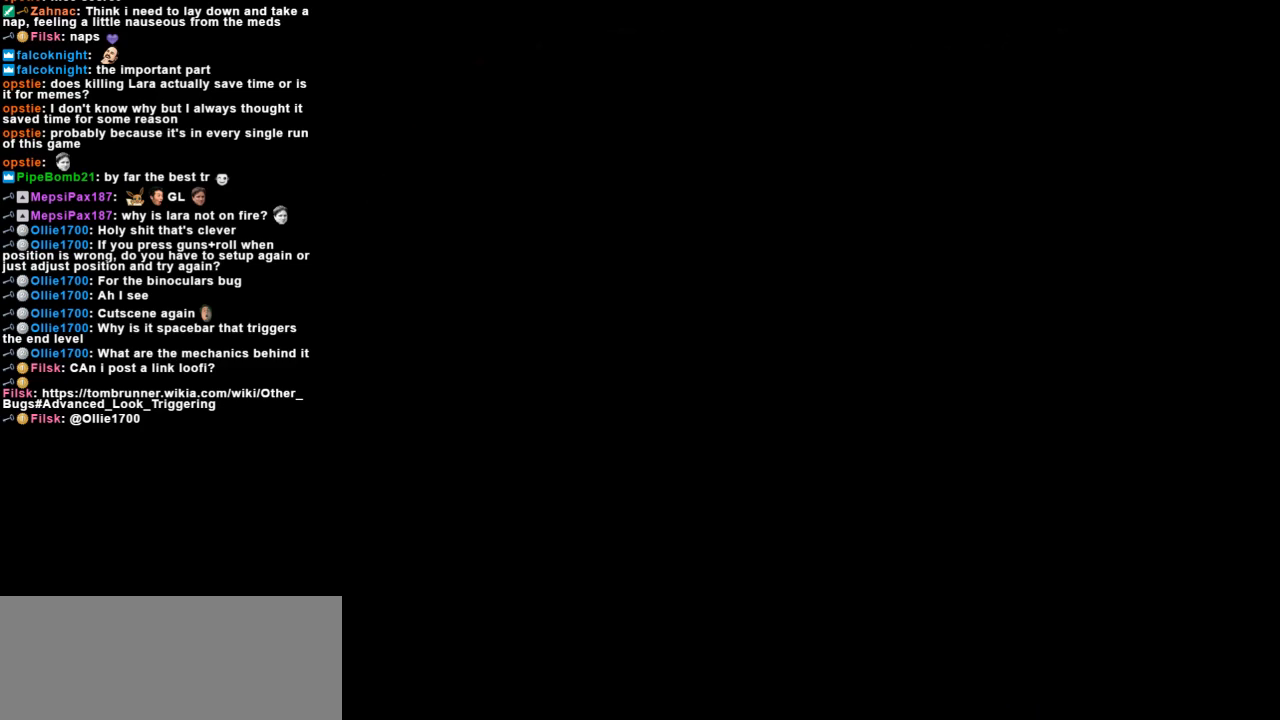
{"keys": [], "events": [[33, "inv", "down"], [167, "inv", "up"], [367, "action", "down"], [500, "action", "up"]]}
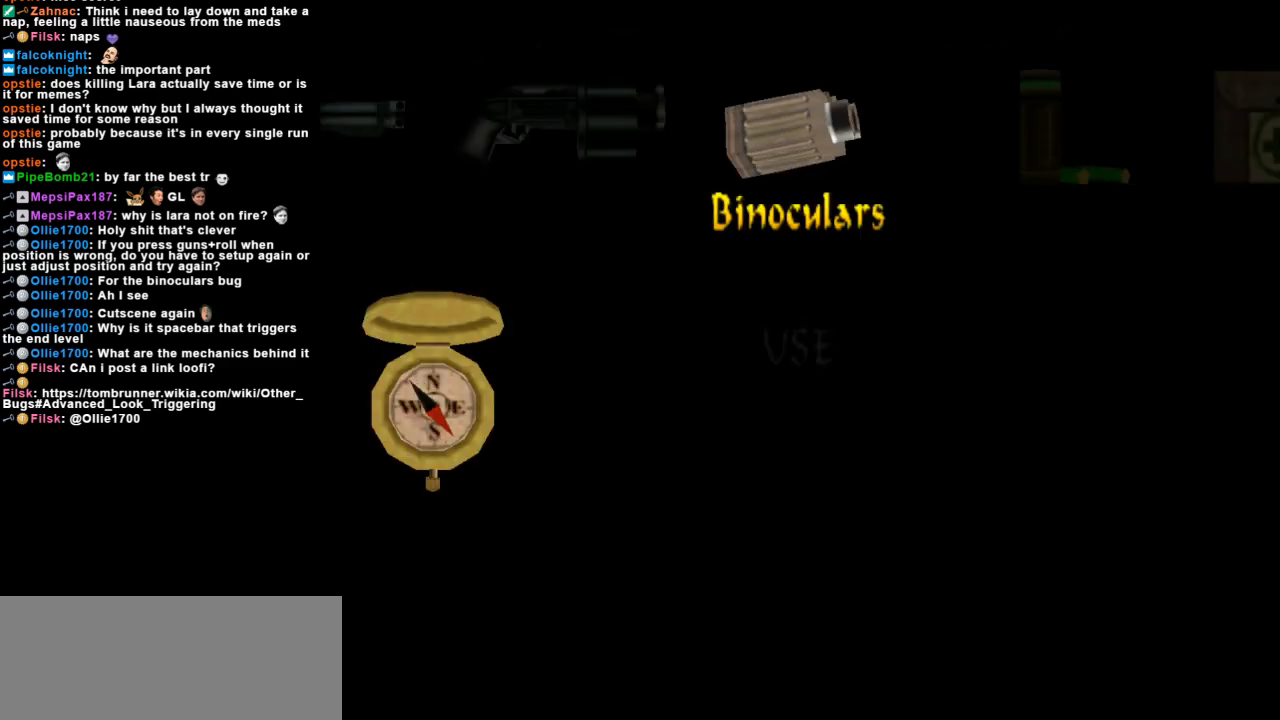
{"keys": ["action", "down"], "events": [[200, "action", "down"], [367, "down", "down"]]}
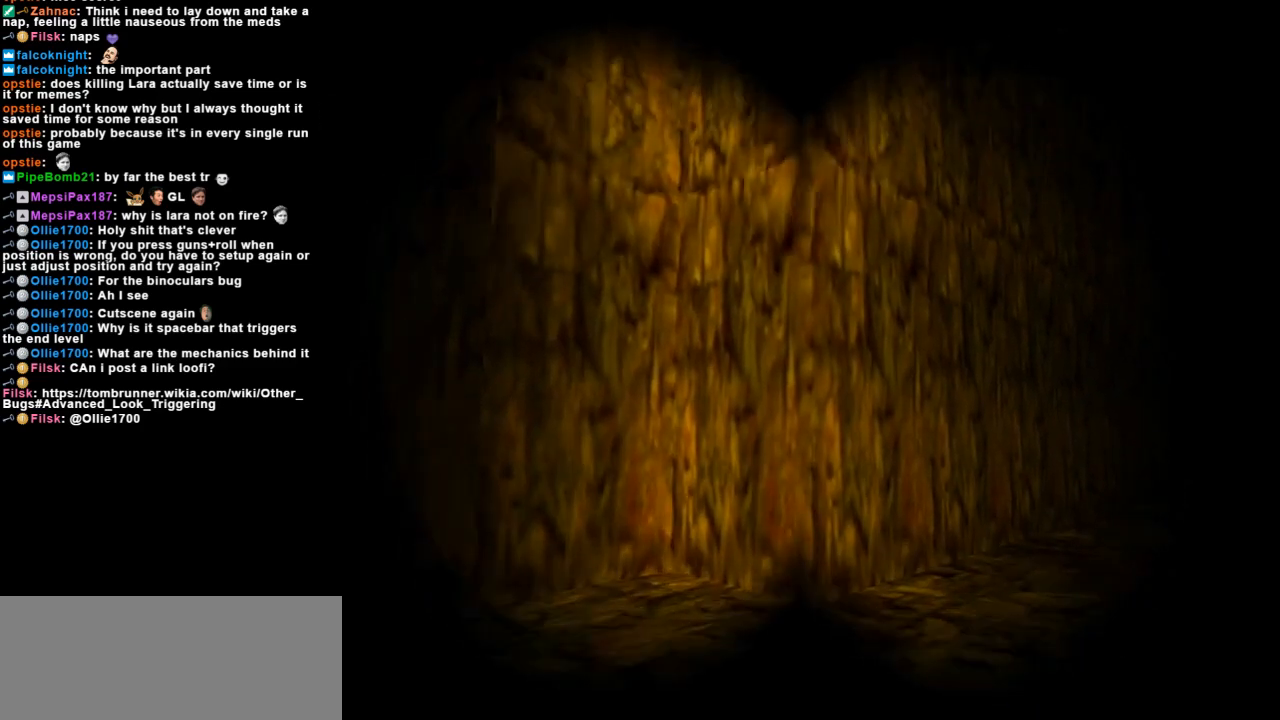
{"keys": ["action"], "events": [[33, "left", "down"], [133, "left", "up"], [200, "down", "up"]]}
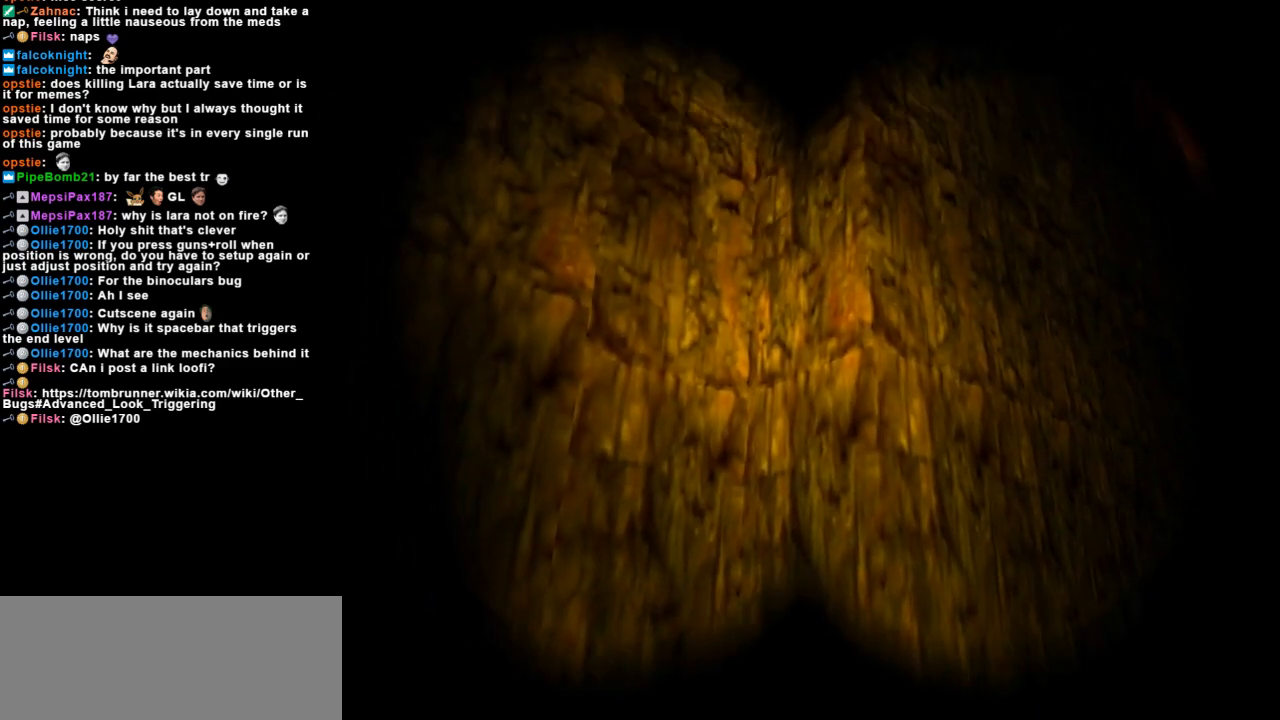
{"keys": ["action", "down"], "events": [[67, "down", "down"], [133, "down", "up"], [433, "down", "down"]]}
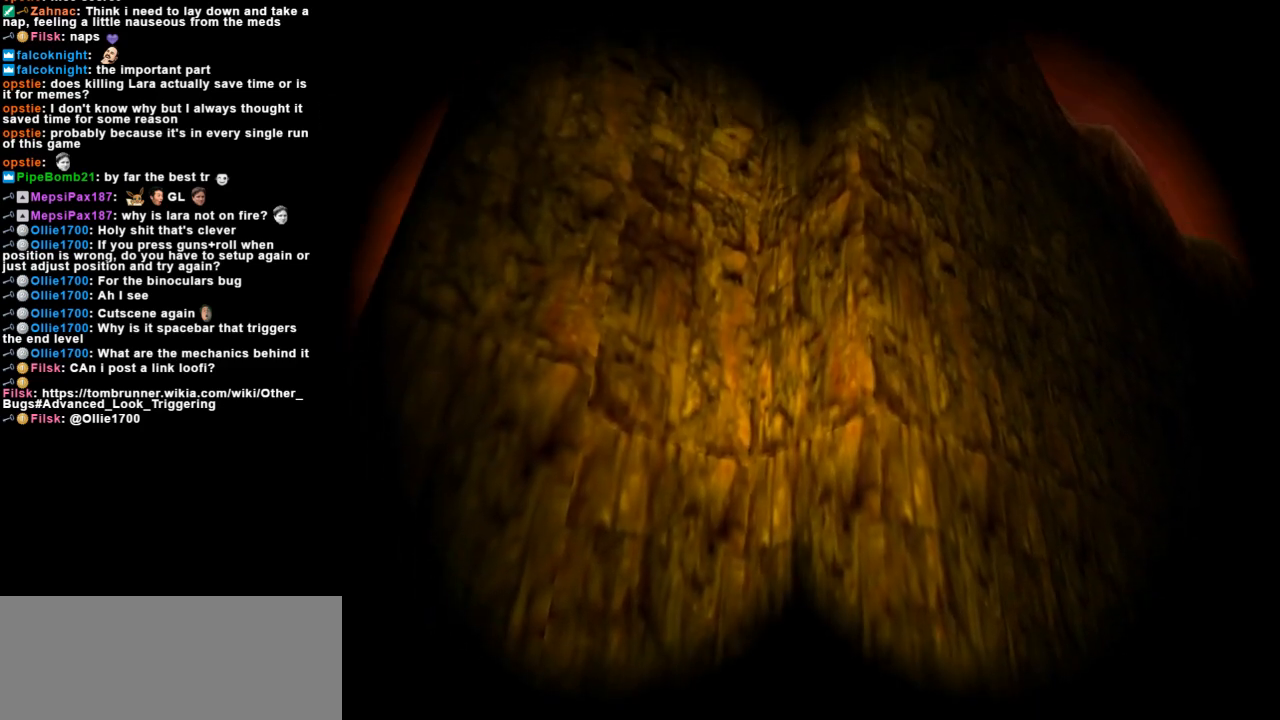
{"keys": ["action", "guns"], "events": [[33, "down", "up"], [133, "left", "down"], [167, "left", "up"], [500, "guns", "down"]]}